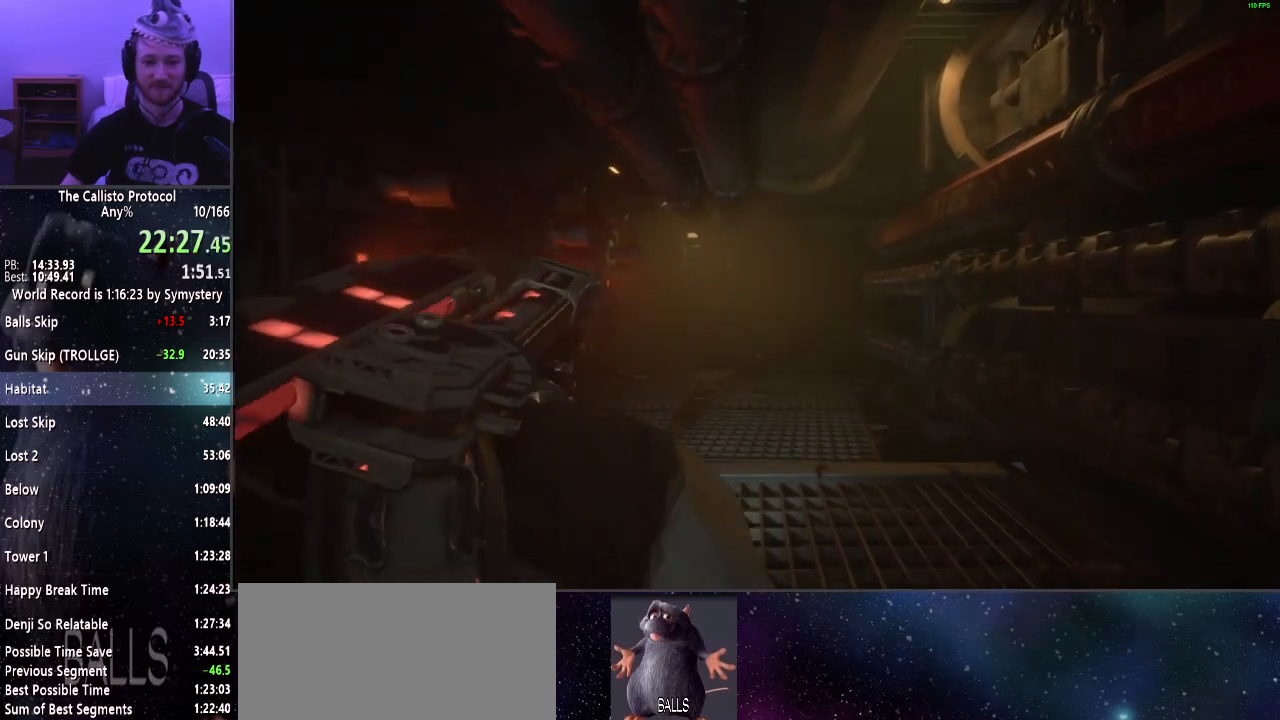
Gameplay with keyboard and mouse; each line is a JSON object with the keys and mouse buttons held at the frame after it. "events" lists presses ("down") and releases ("up") of "a", "alt", "c", "ctrl", "d", "e", "f", "q", "r", "s", "shift", "space", "tab", "v", "w", "x", "z", "mouse_left", "mouse_middle", "mouse_right", "mouse_wheel_up" and "mouse_wheel_down" between this image and that frame as [ms after this image, input, new state], when the widget could be followed in between. "mouse_left", "mouse_middle", "mouse_right", "mouse_wheel_up", "mouse_wheel_down" = the "left", "middle", "right", "wheel_up", "wheel_down" buttons of the "mouse" list. No other keys are recorded. Mouse movement is not recorded.
{"keys": ["w"], "mouse": [], "events": []}
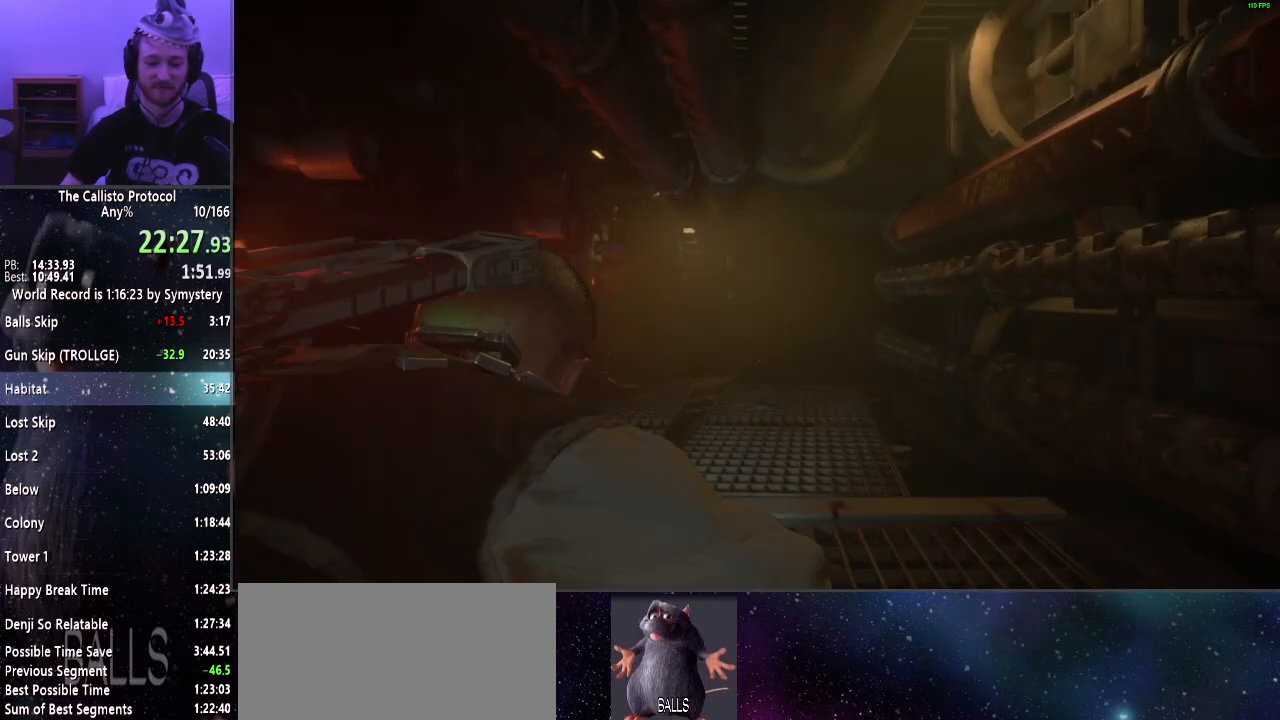
{"keys": ["w"], "mouse": [], "events": []}
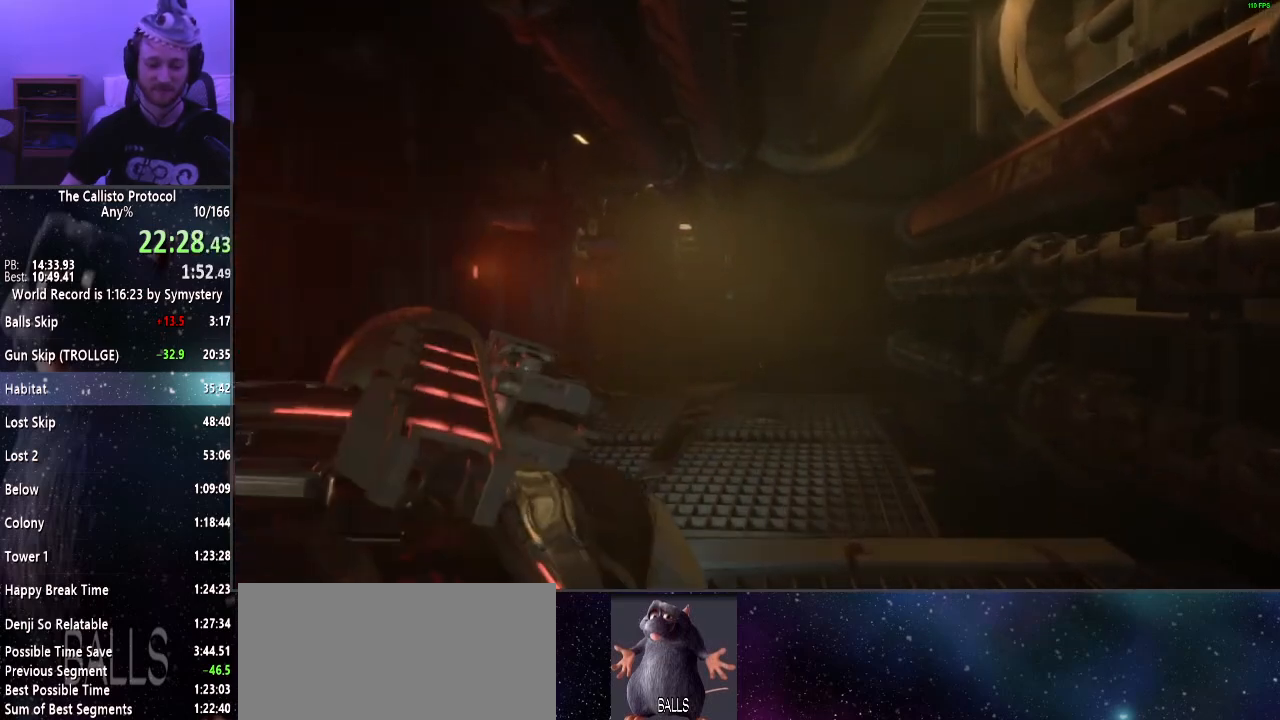
{"keys": ["w"], "mouse": [], "events": []}
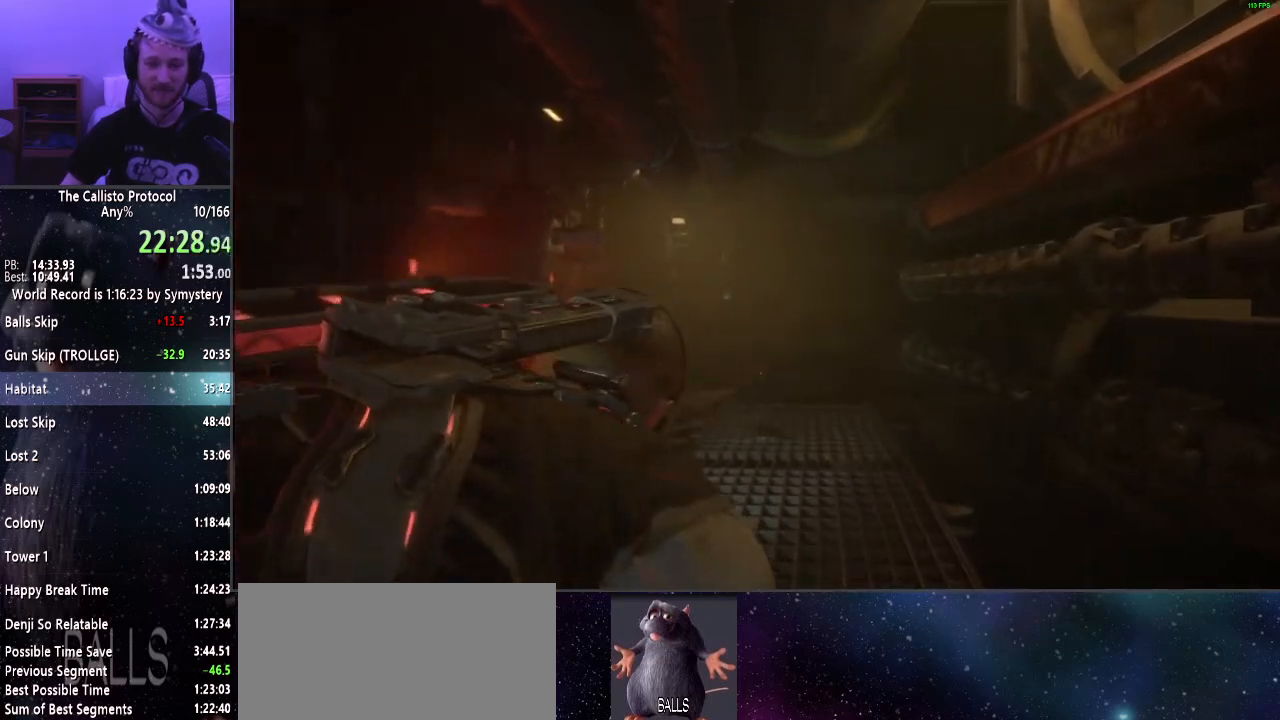
{"keys": ["w"], "mouse": [], "events": []}
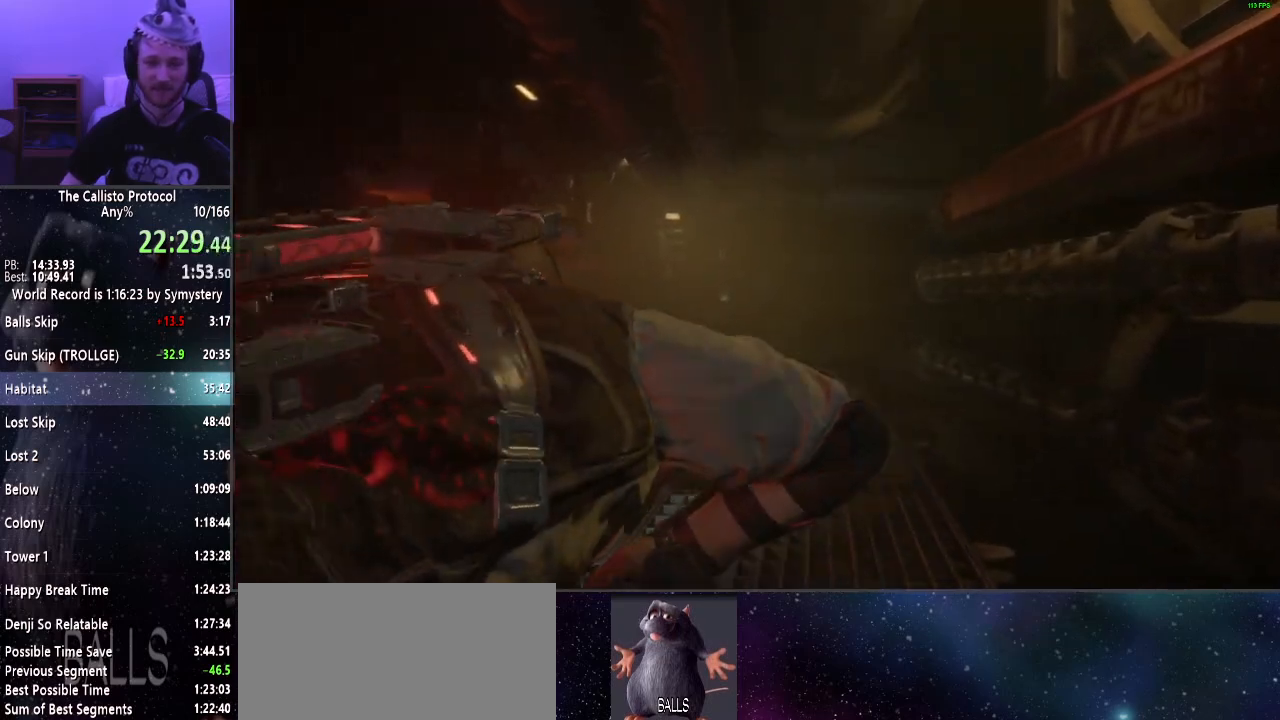
{"keys": ["w"], "mouse": [], "events": []}
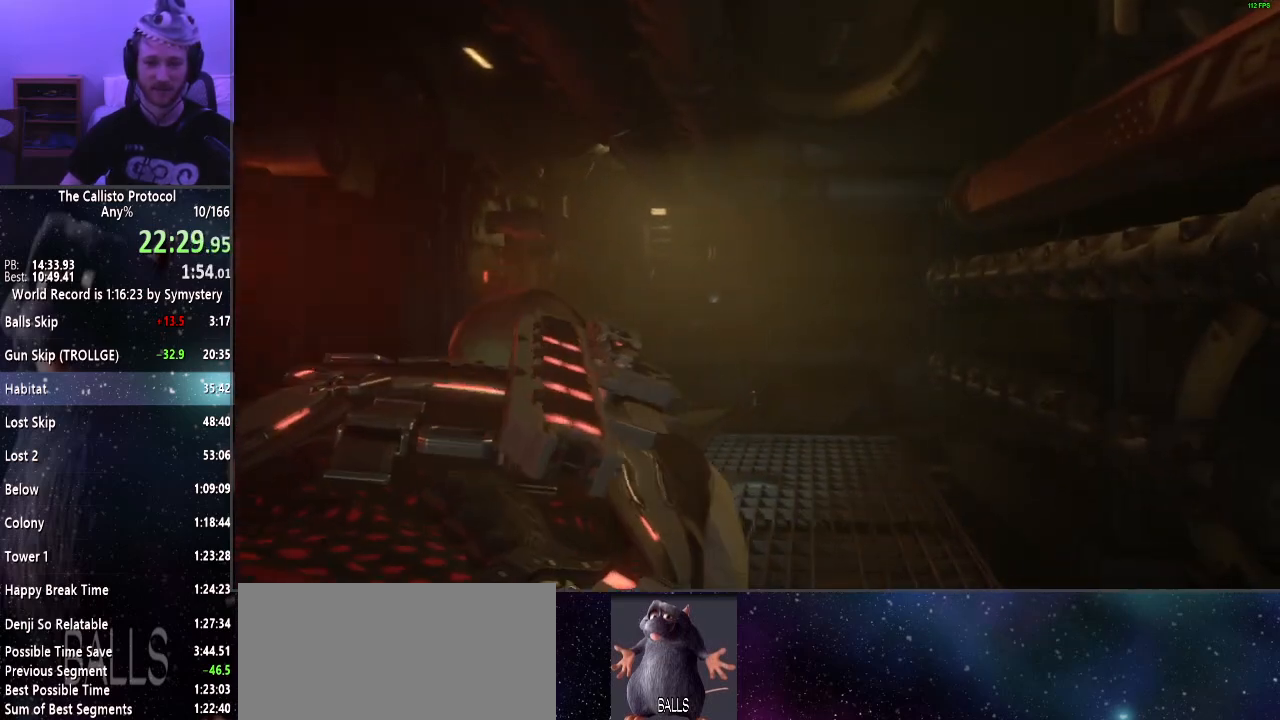
{"keys": ["w"], "mouse": [], "events": []}
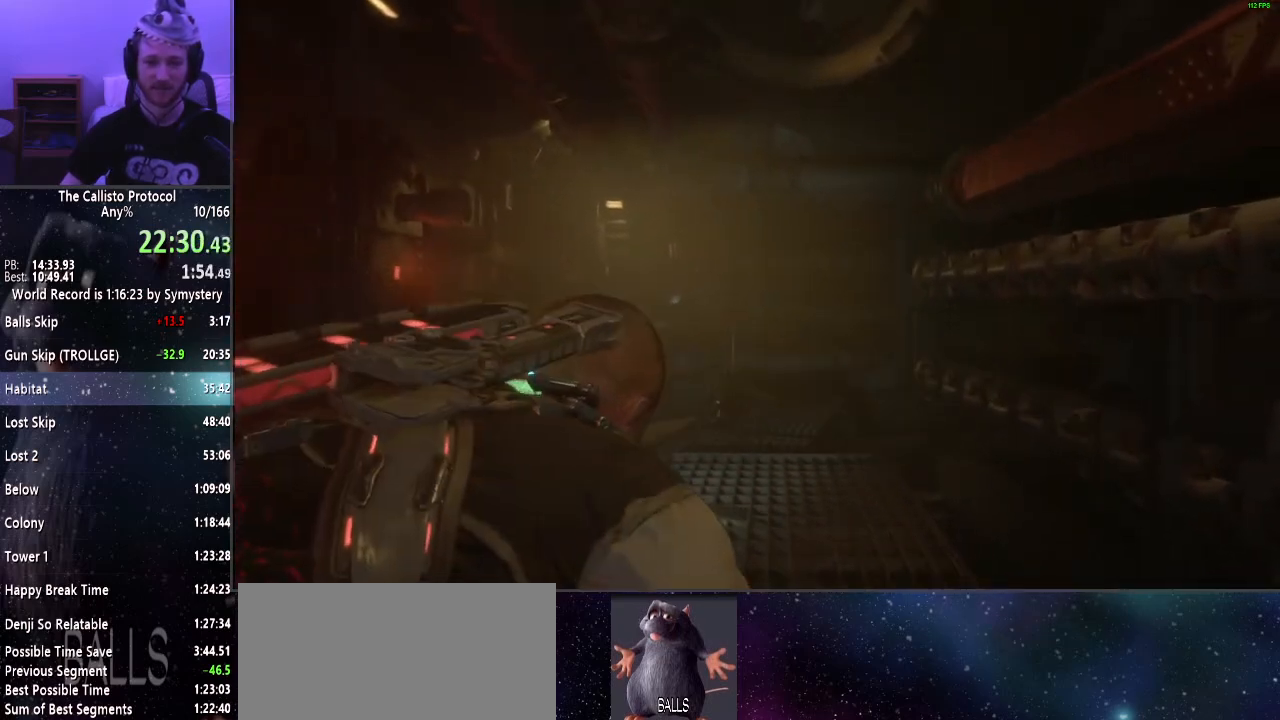
{"keys": ["w"], "mouse": [], "events": []}
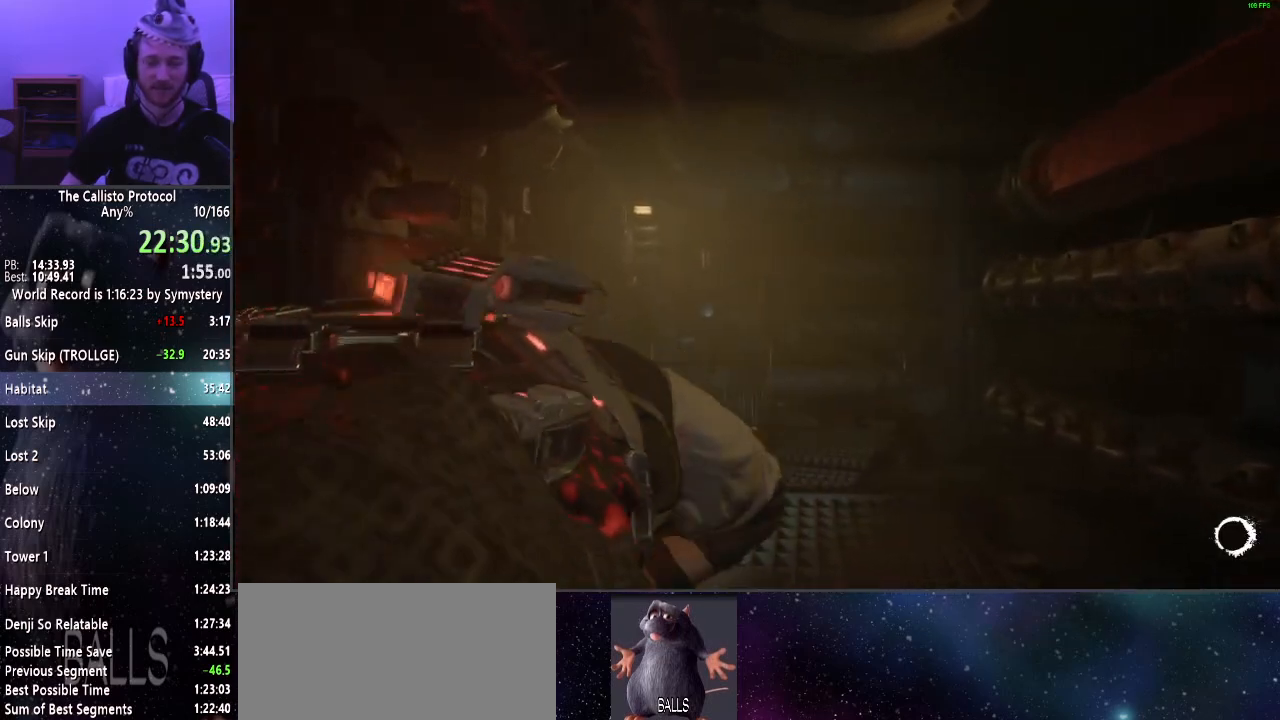
{"keys": ["w"], "mouse": [], "events": []}
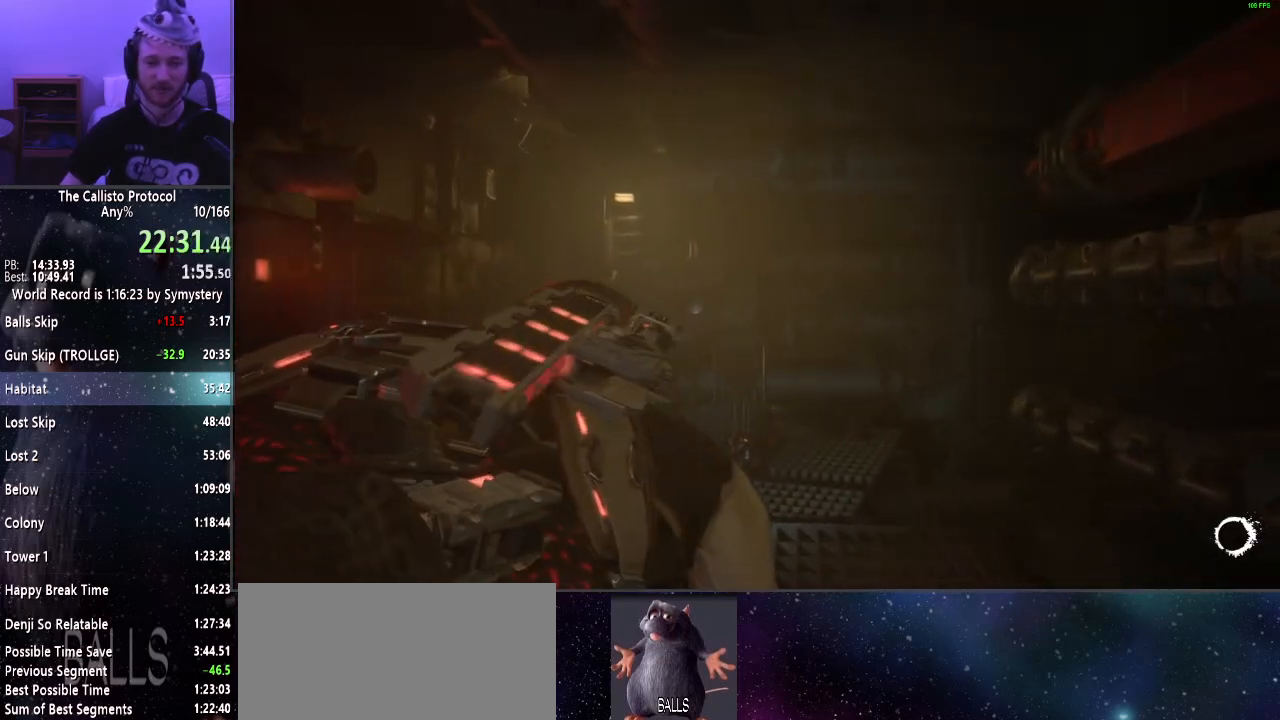
{"keys": ["w"], "mouse": [], "events": []}
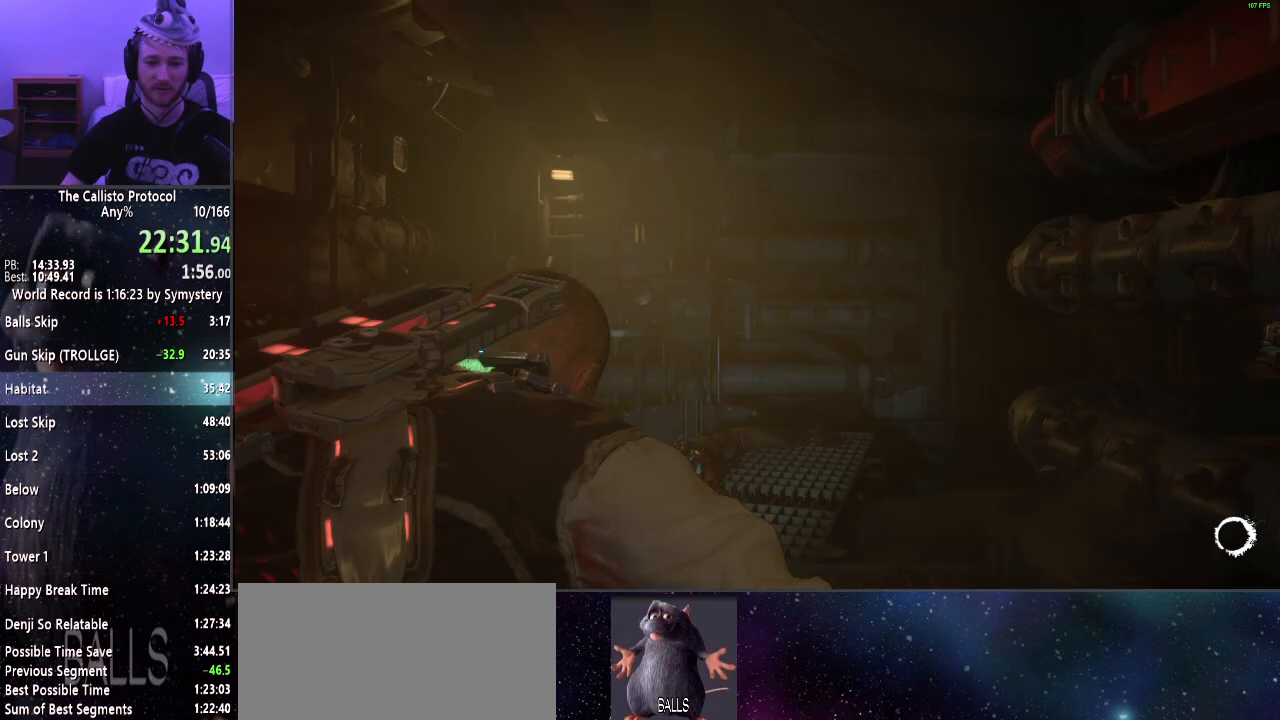
{"keys": ["w"], "mouse": [], "events": []}
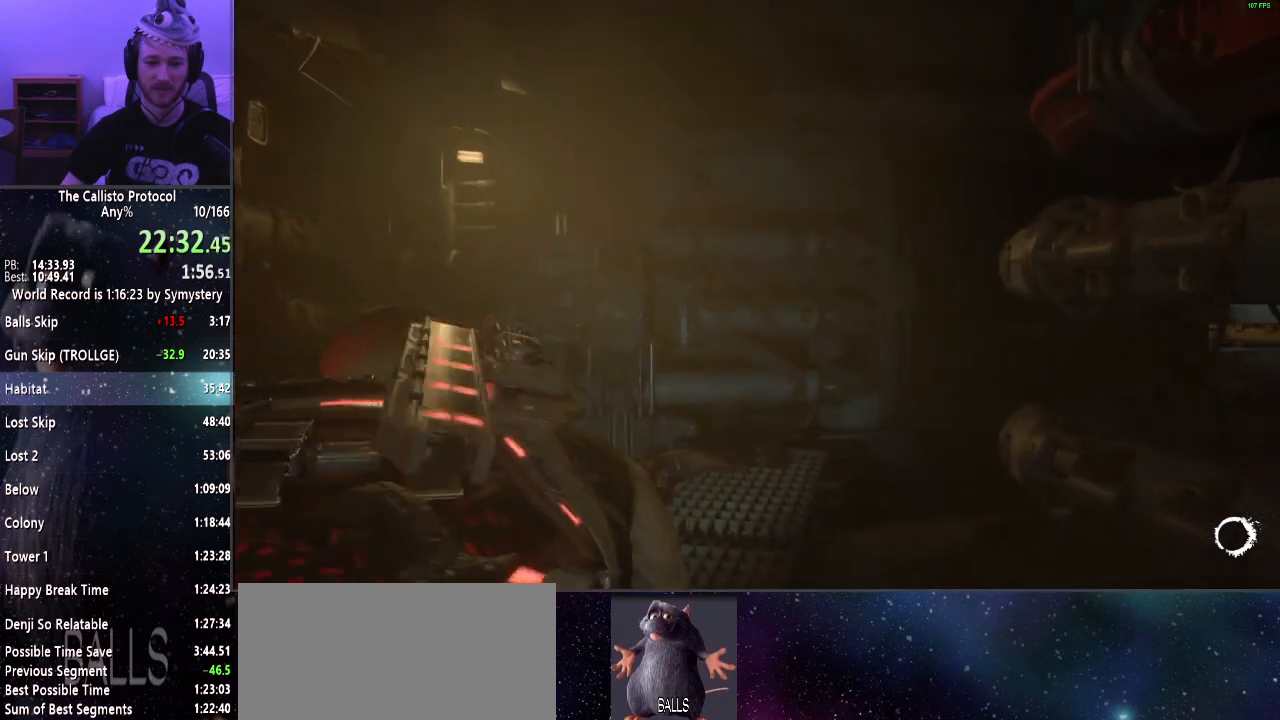
{"keys": ["w"], "mouse": [], "events": []}
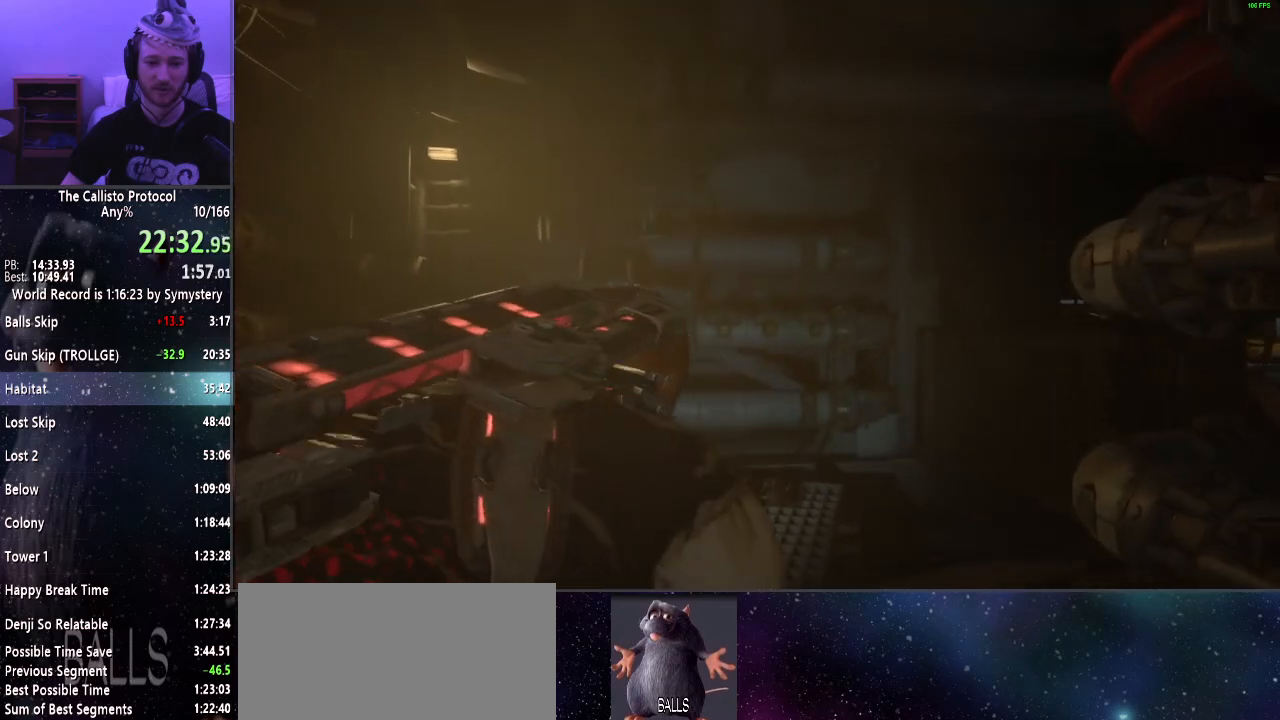
{"keys": ["w"], "mouse": [], "events": []}
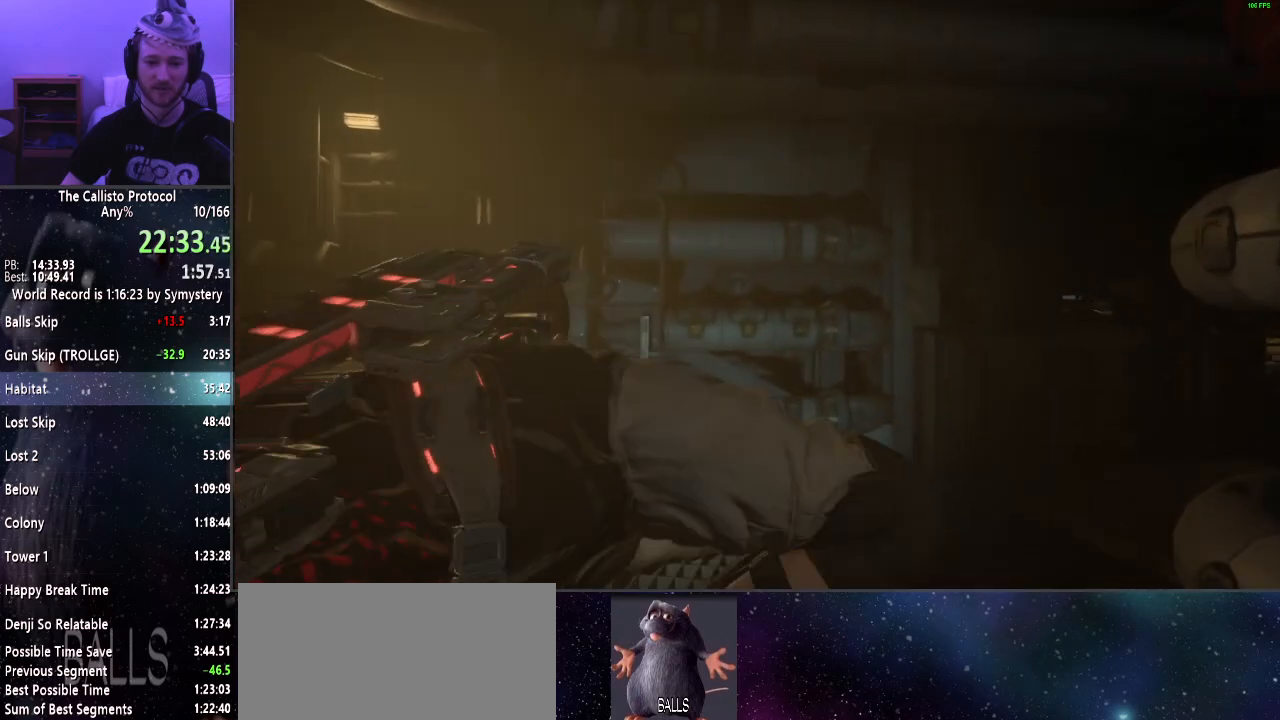
{"keys": ["w"], "mouse": [], "events": []}
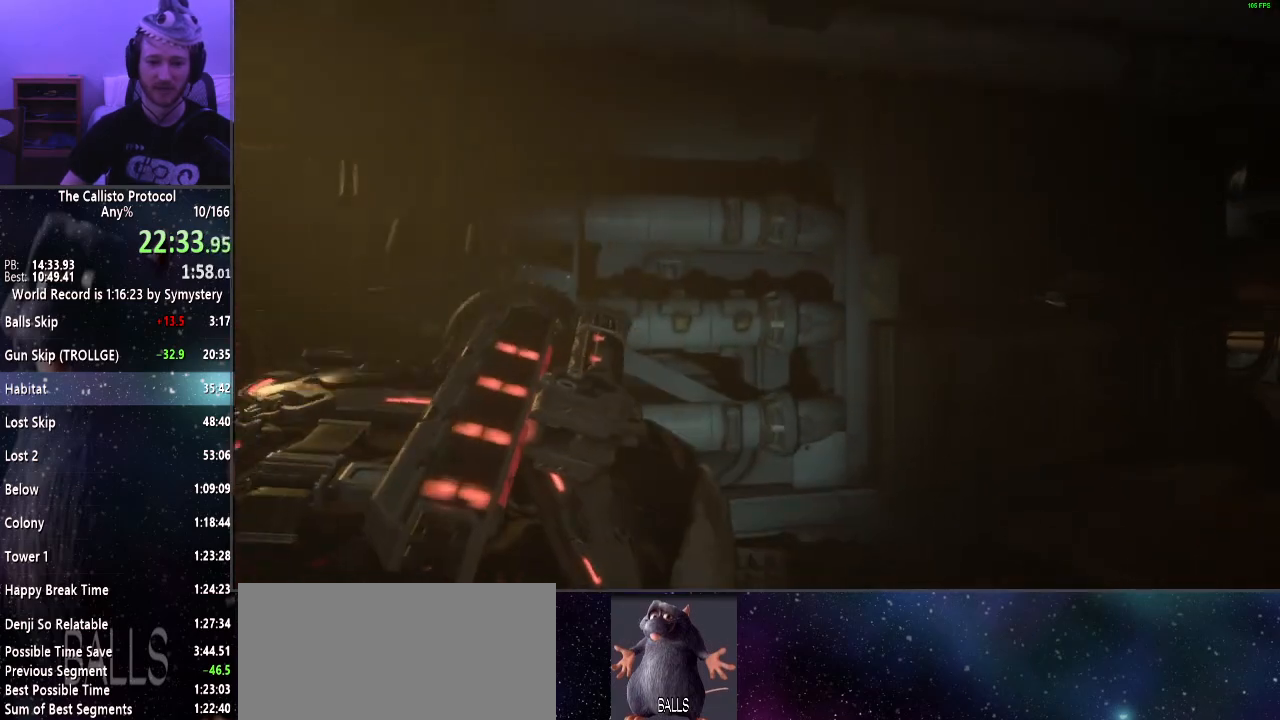
{"keys": ["w"], "mouse": [], "events": []}
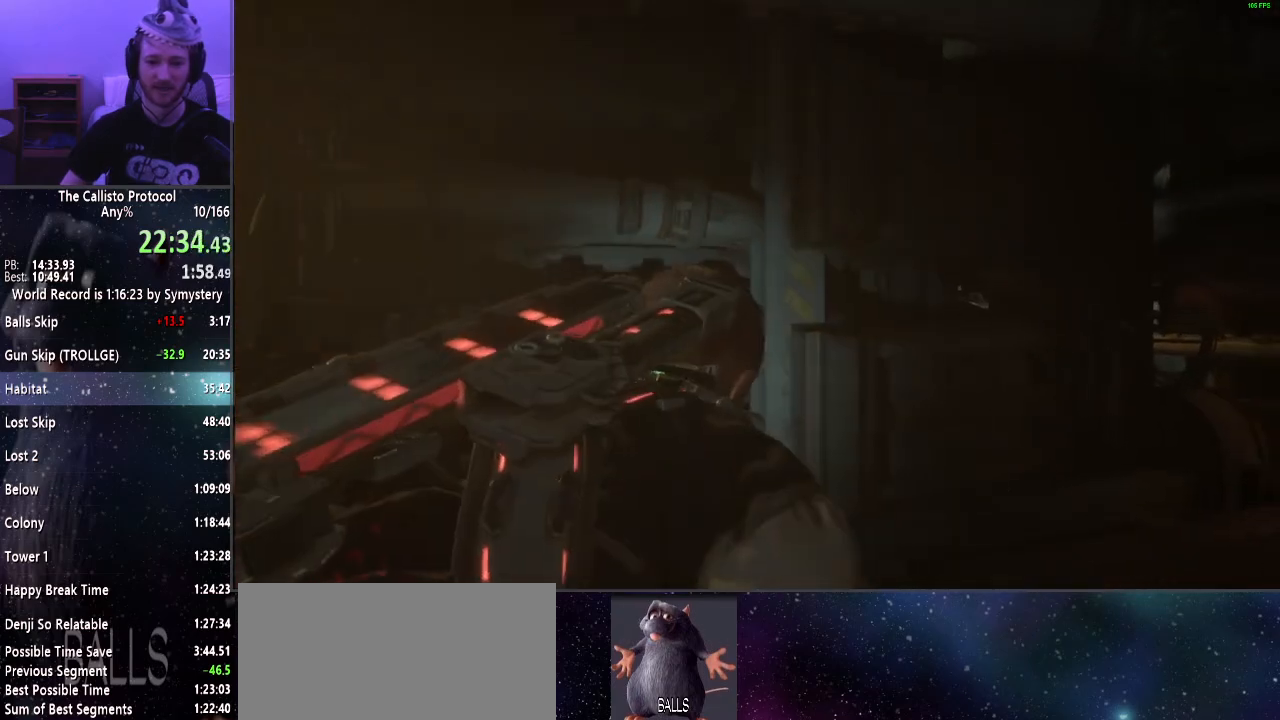
{"keys": ["w"], "mouse": [], "events": []}
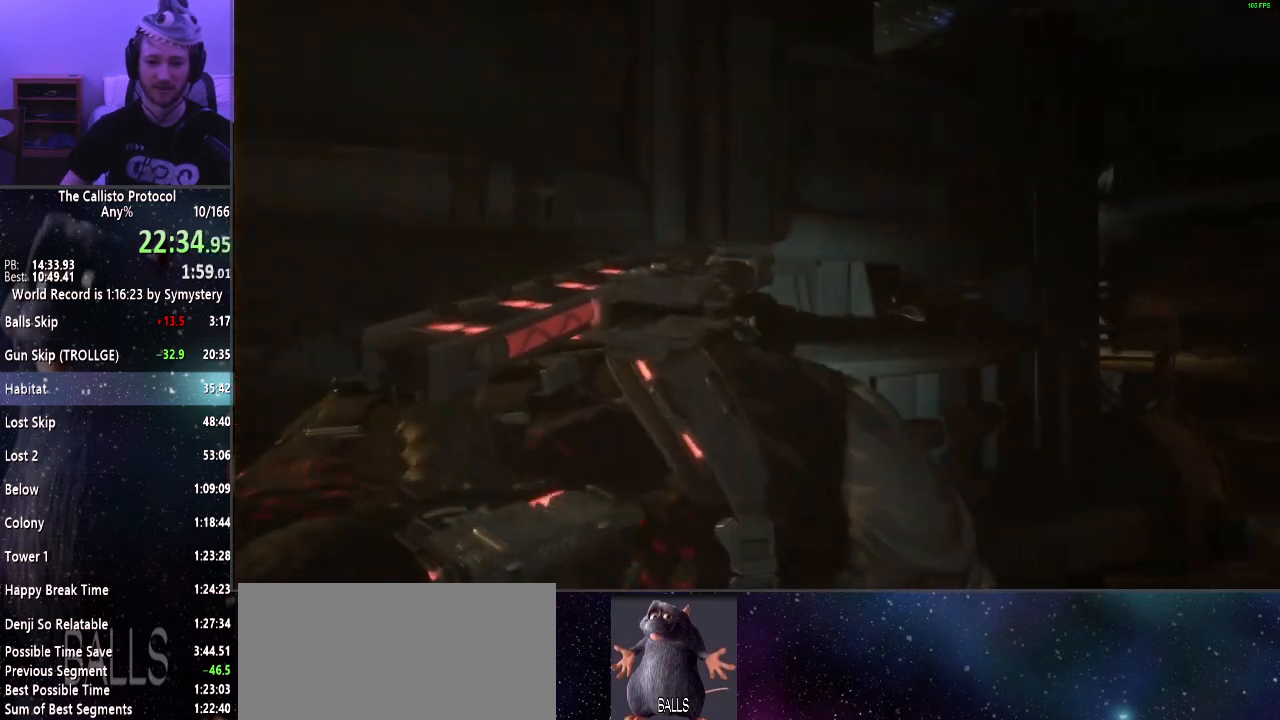
{"keys": ["w"], "mouse": [], "events": []}
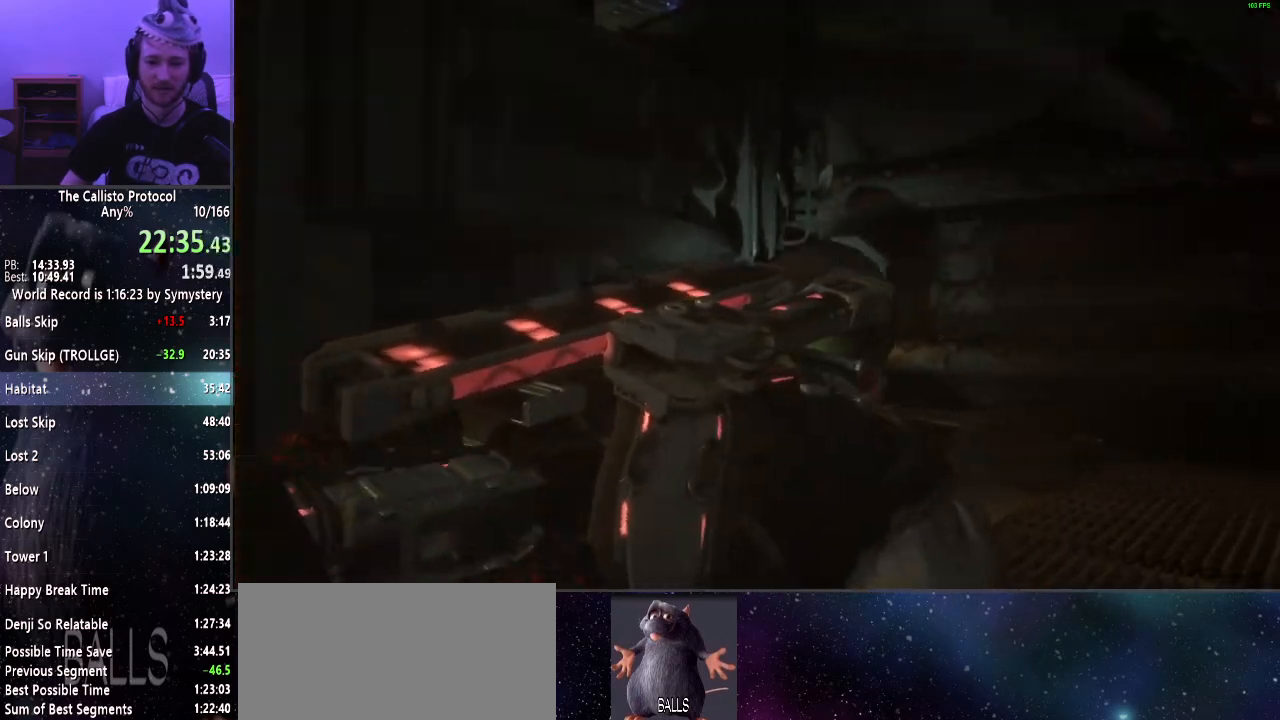
{"keys": ["w"], "mouse": [], "events": []}
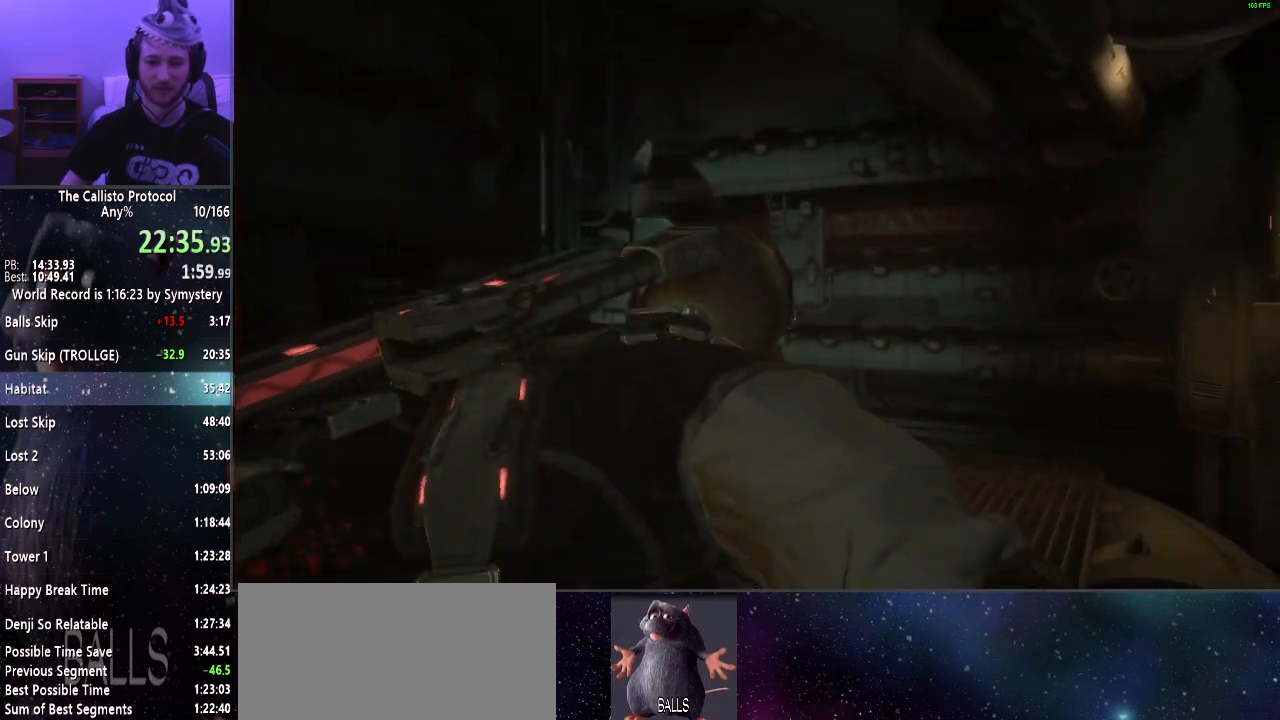
{"keys": ["w"], "mouse": [], "events": []}
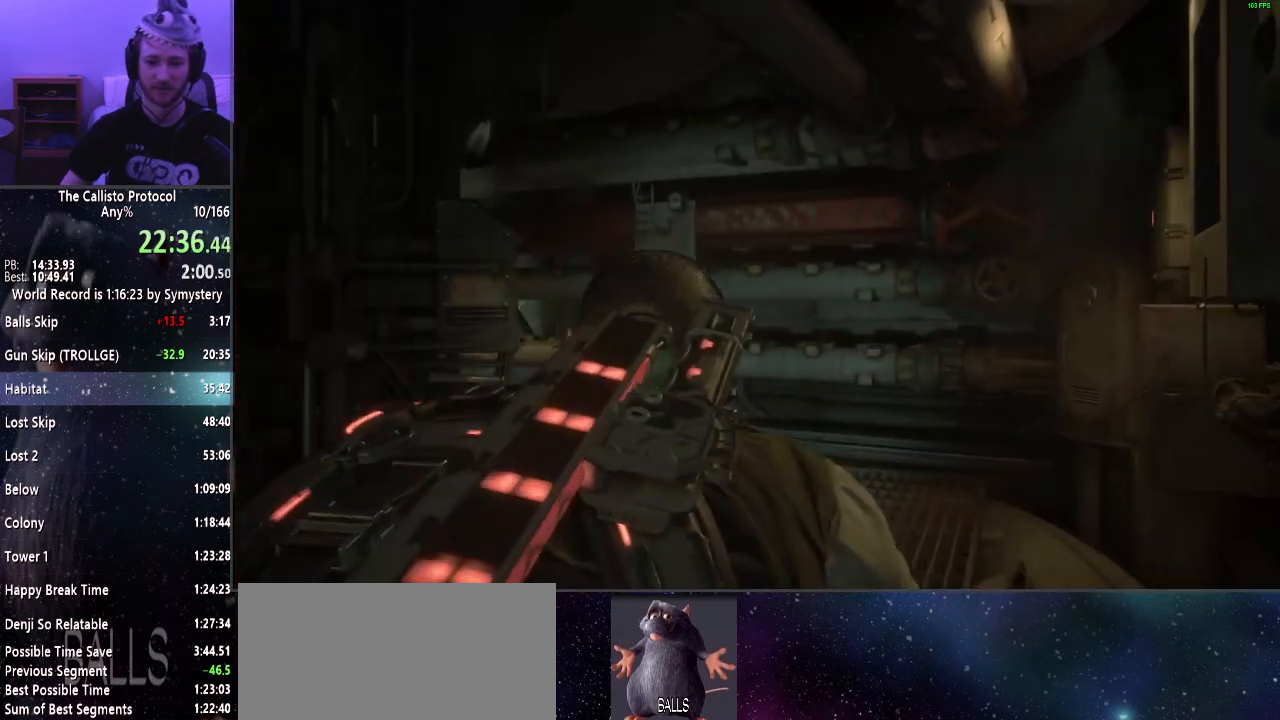
{"keys": ["w"], "mouse": [], "events": []}
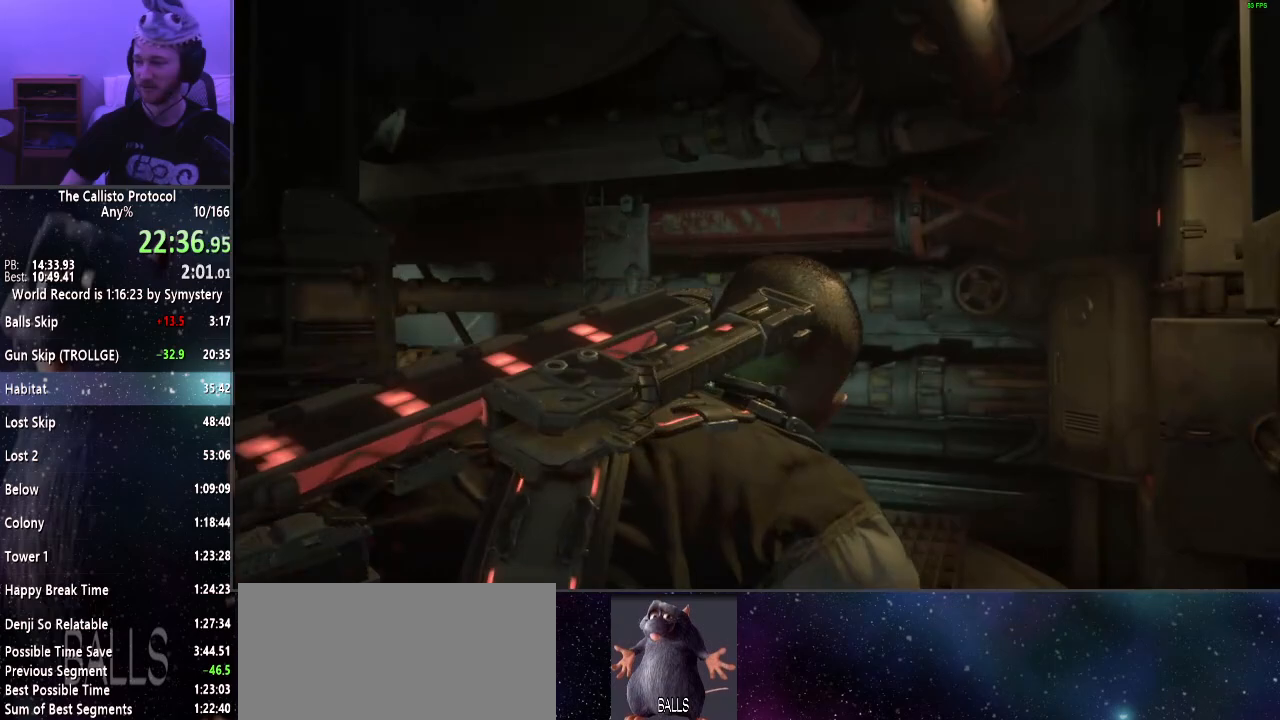
{"keys": ["w"], "mouse": [], "events": []}
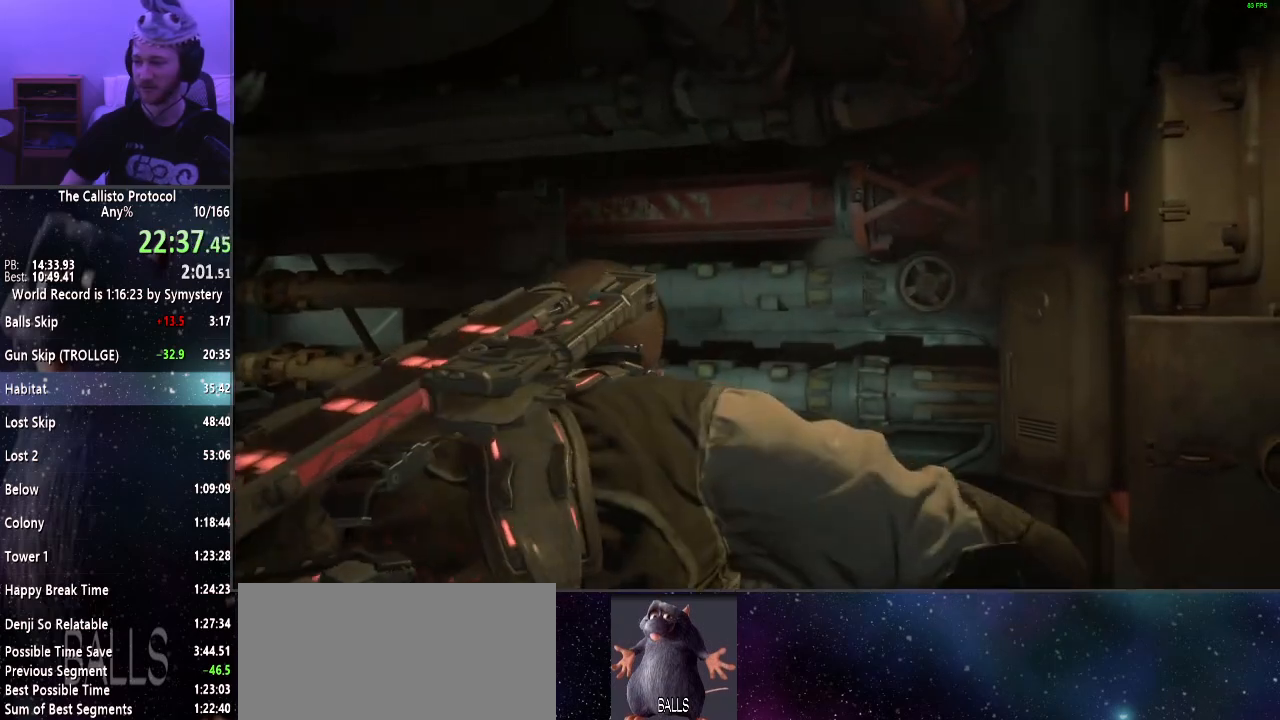
{"keys": ["w"], "mouse": [], "events": []}
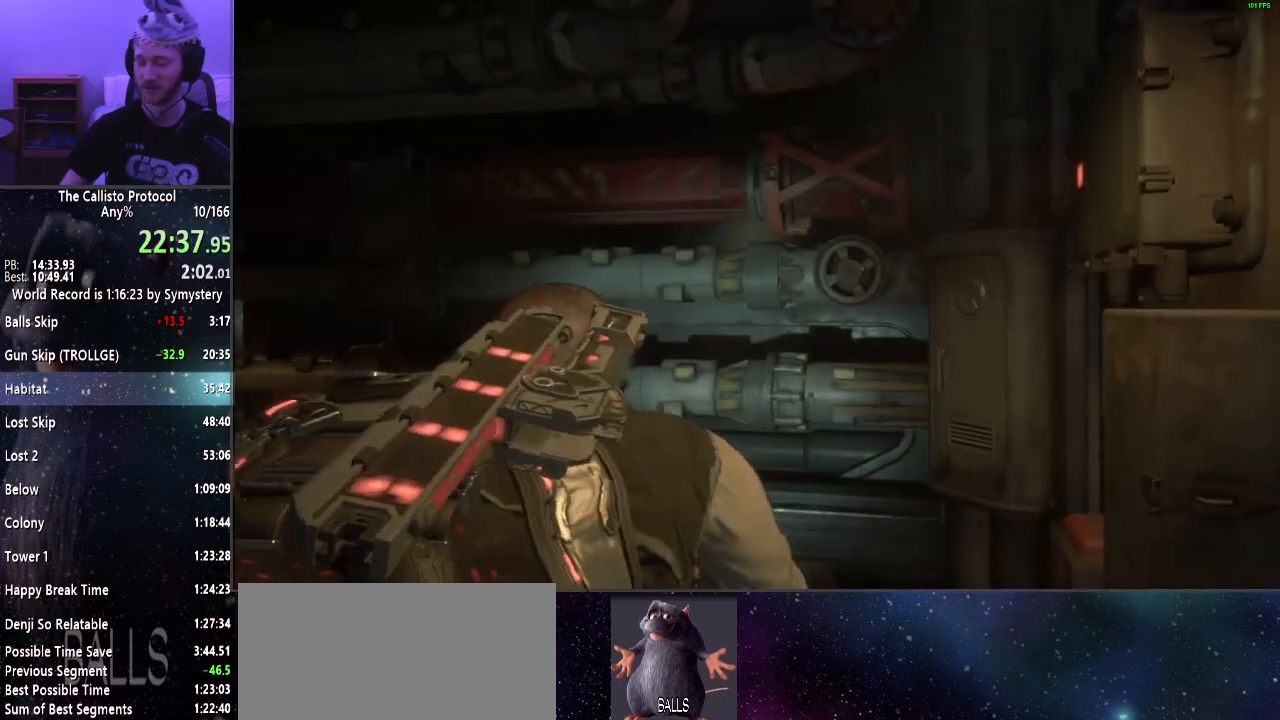
{"keys": ["w"], "mouse": [], "events": []}
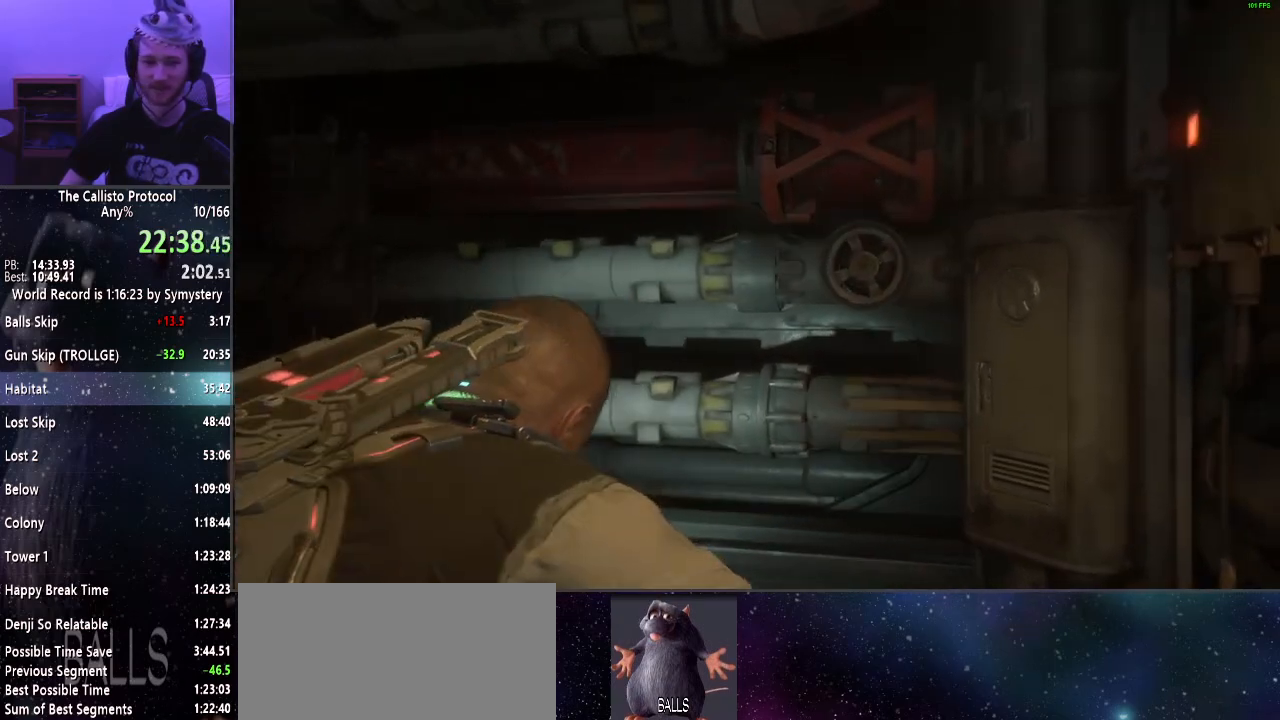
{"keys": ["w"], "mouse": [], "events": []}
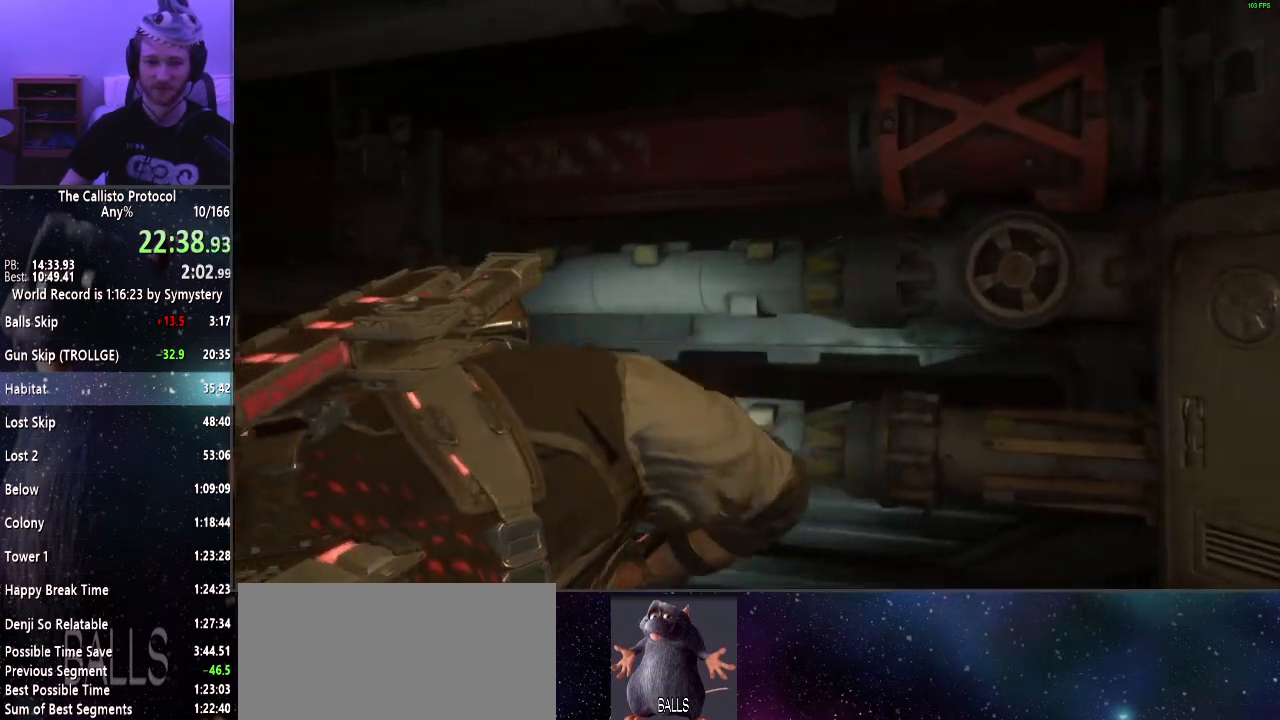
{"keys": ["w"], "mouse": [], "events": []}
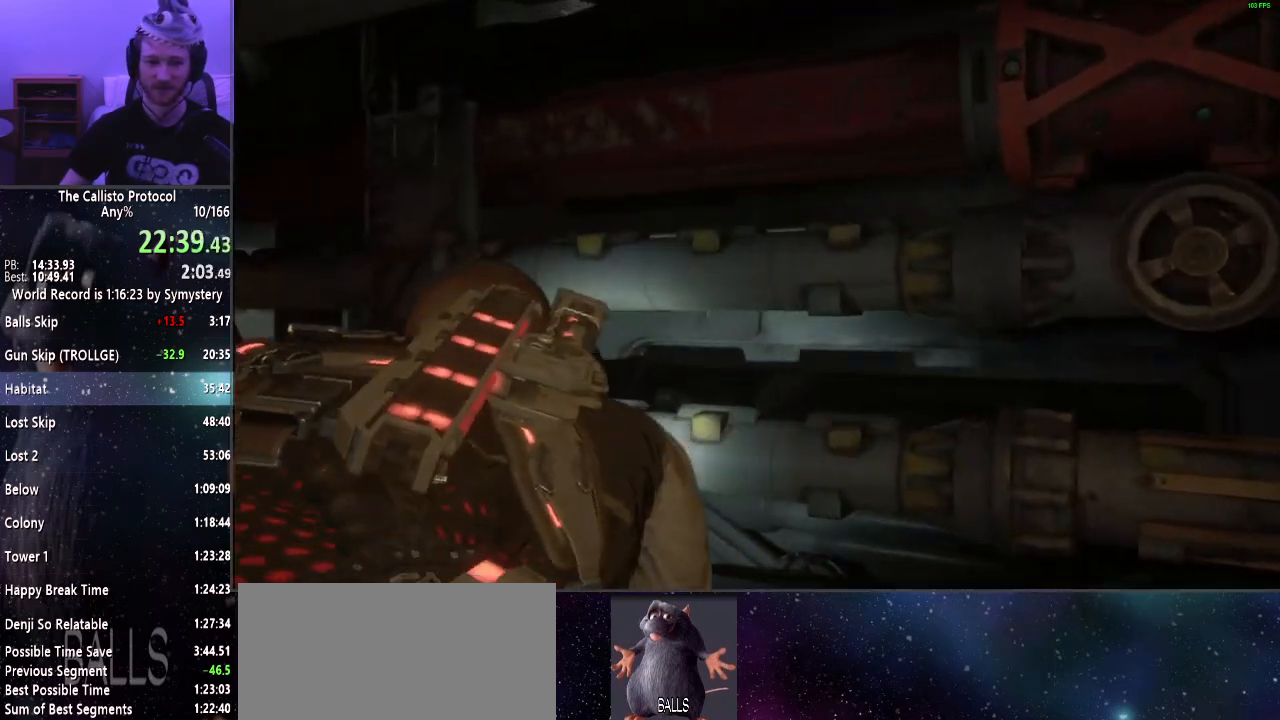
{"keys": ["w"], "mouse": [], "events": []}
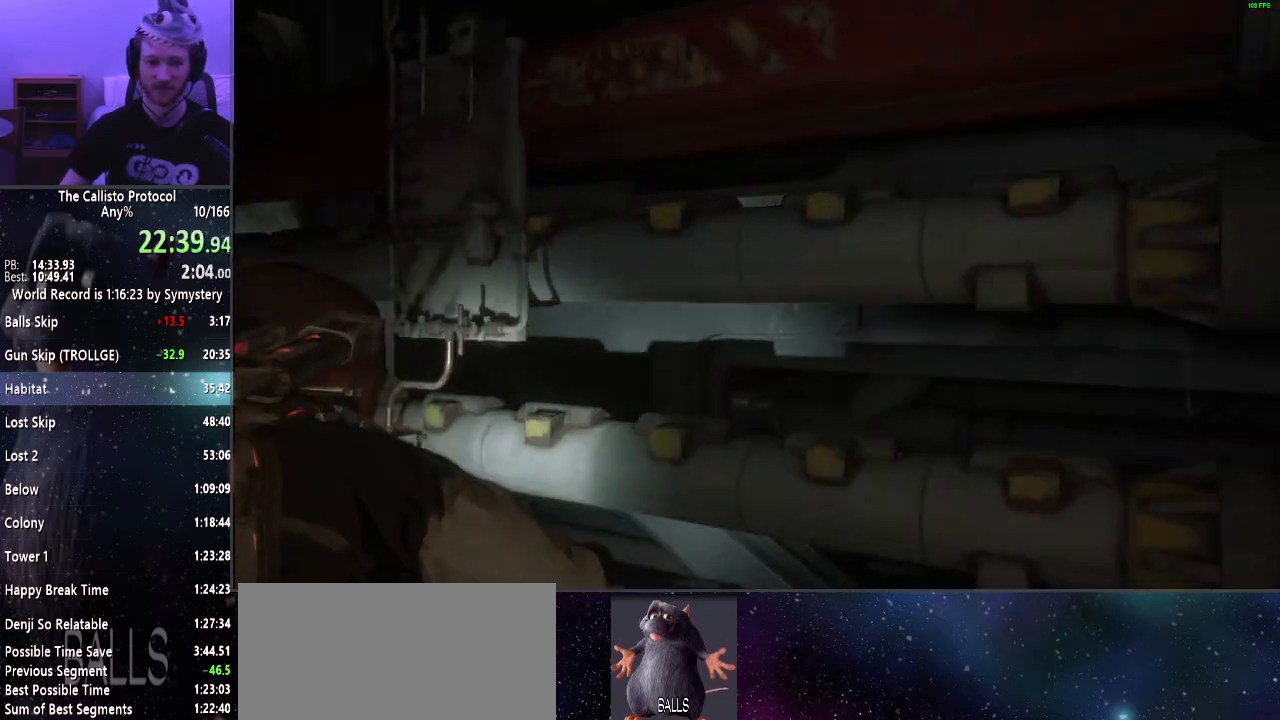
{"keys": ["w"], "mouse": [], "events": []}
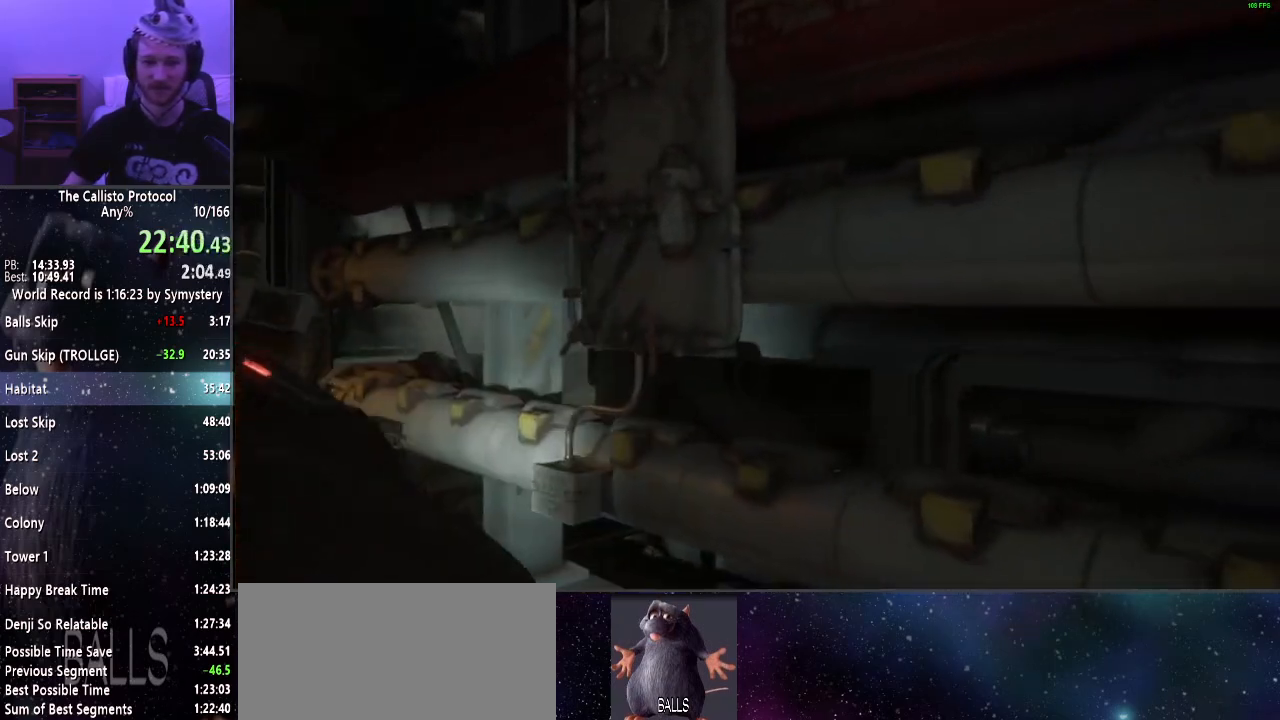
{"keys": ["w"], "mouse": [], "events": []}
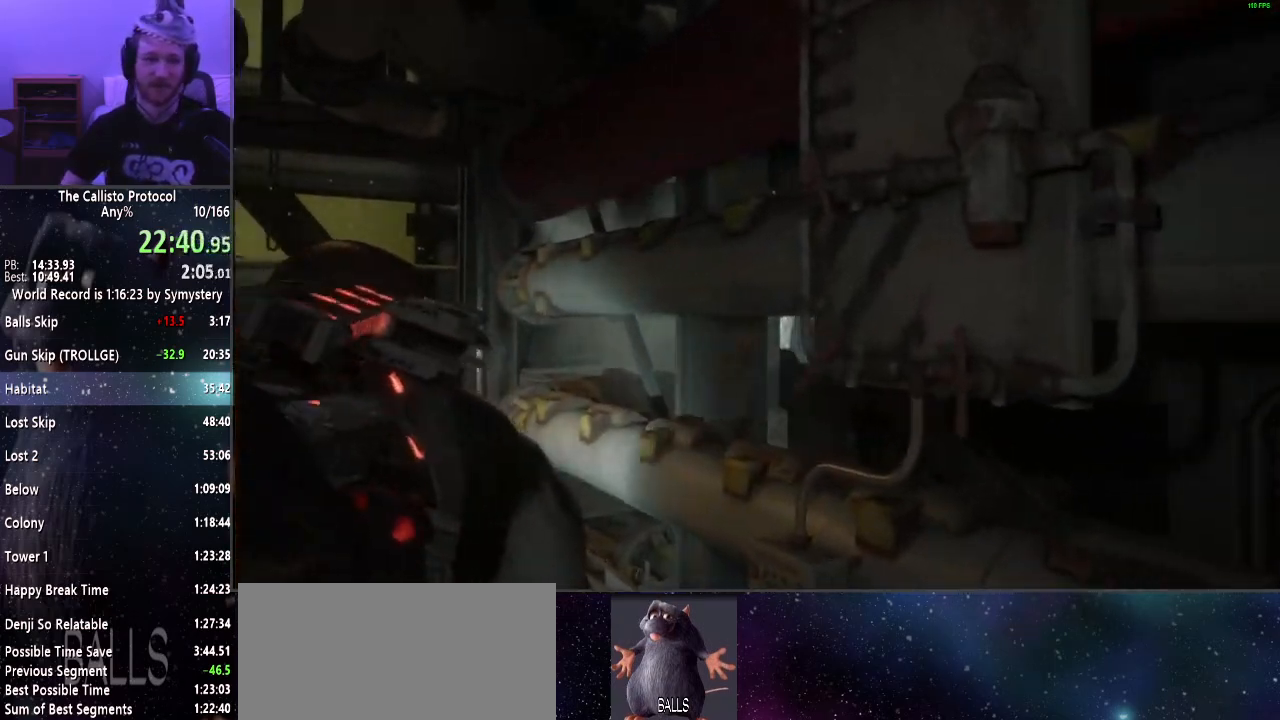
{"keys": ["w"], "mouse": [], "events": []}
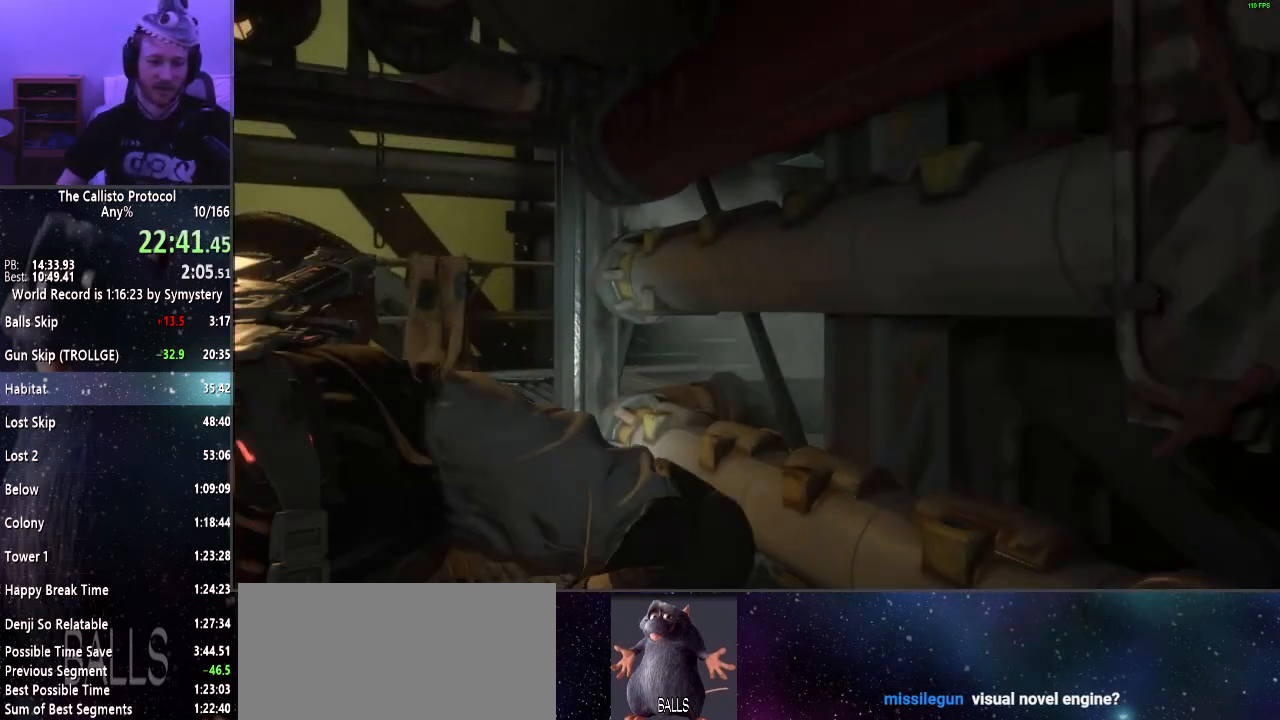
{"keys": ["w"], "mouse": [], "events": []}
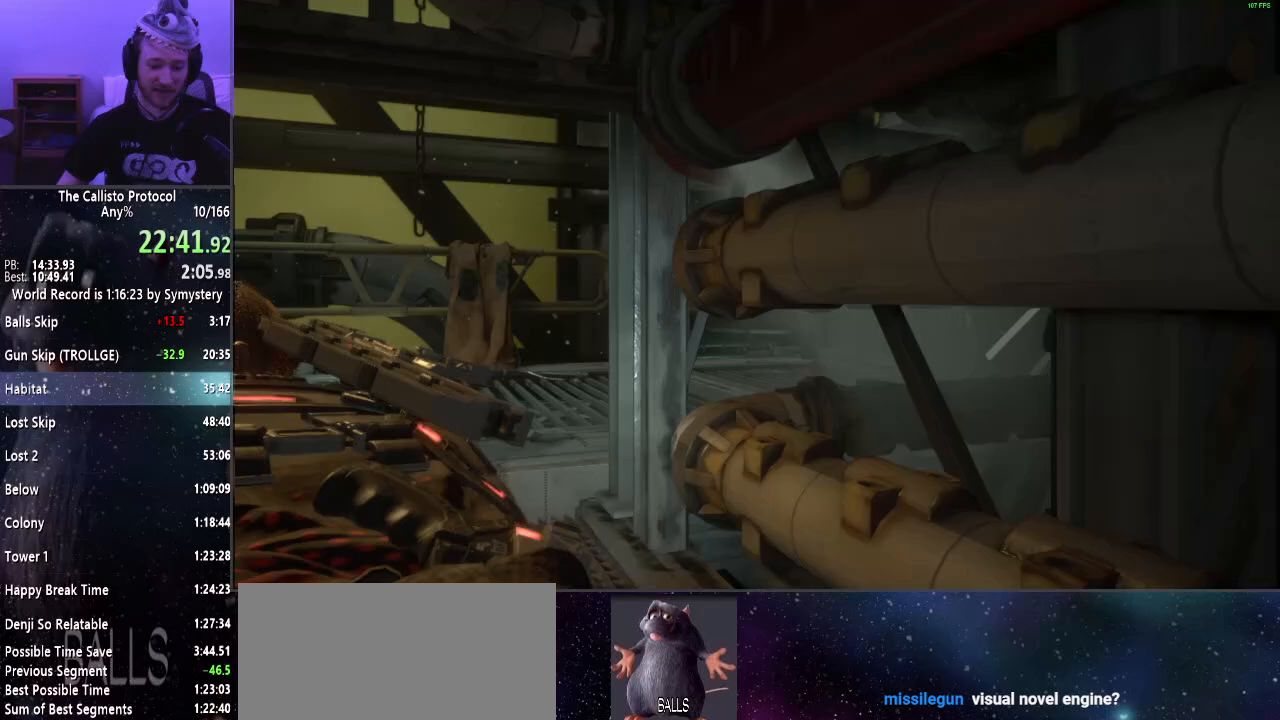
{"keys": ["w"], "mouse": [], "events": []}